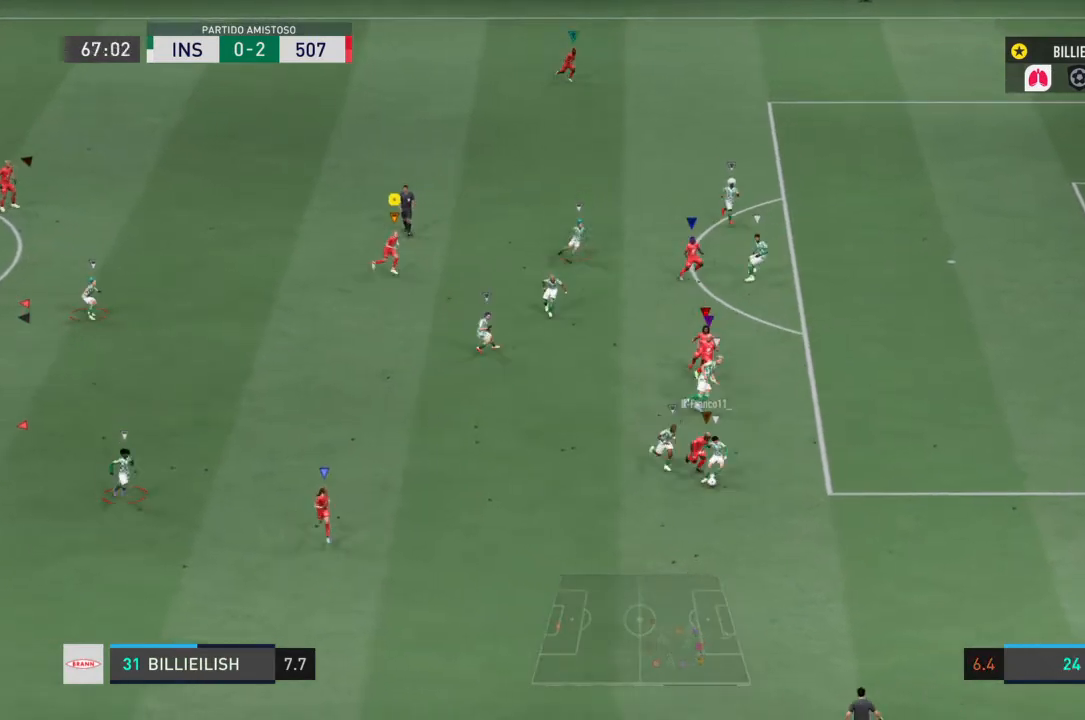
Gameplay with a controller (PlayStation layout); each line is a JSON object with the inputs held at the frame after it. "events" lists button and stick changes between this image and that frame as [ms after this image, input, new state], when the widget could be followed in between. Not read: L3 R3.
{"buttons": ["L2", "R2"], "left_stick": "down", "right_stick": "center", "events": [[34, "left_stick", "down"], [367, "R2", "down"]]}
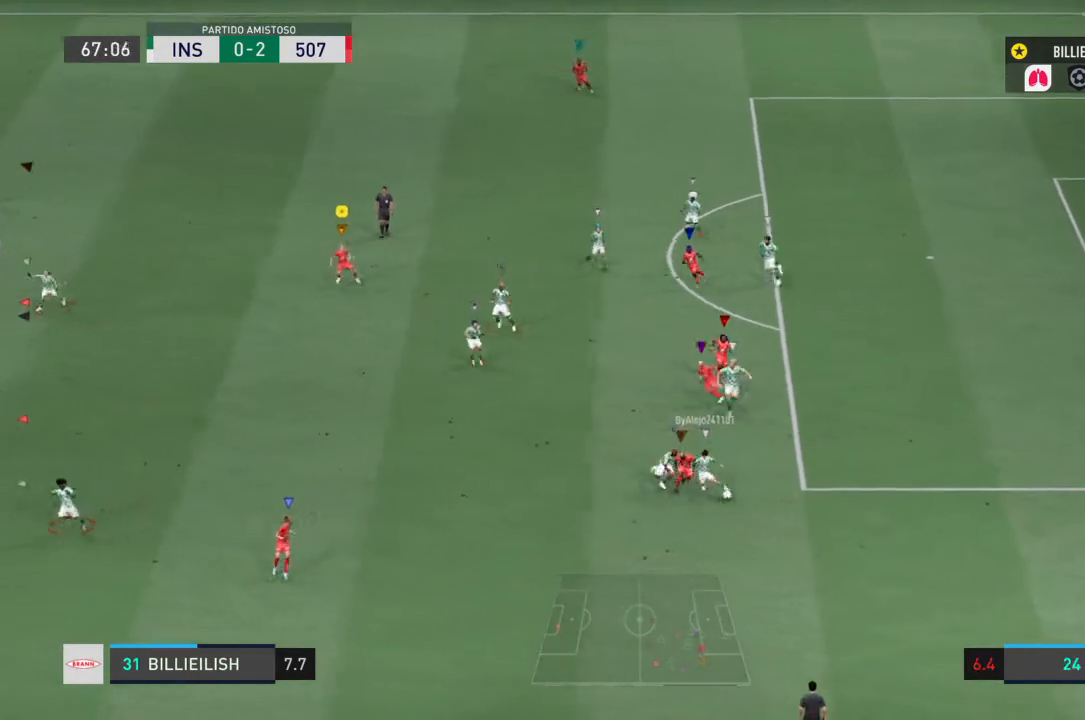
{"buttons": ["R2"], "left_stick": "down", "right_stick": "center", "events": [[133, "L2", "up"]]}
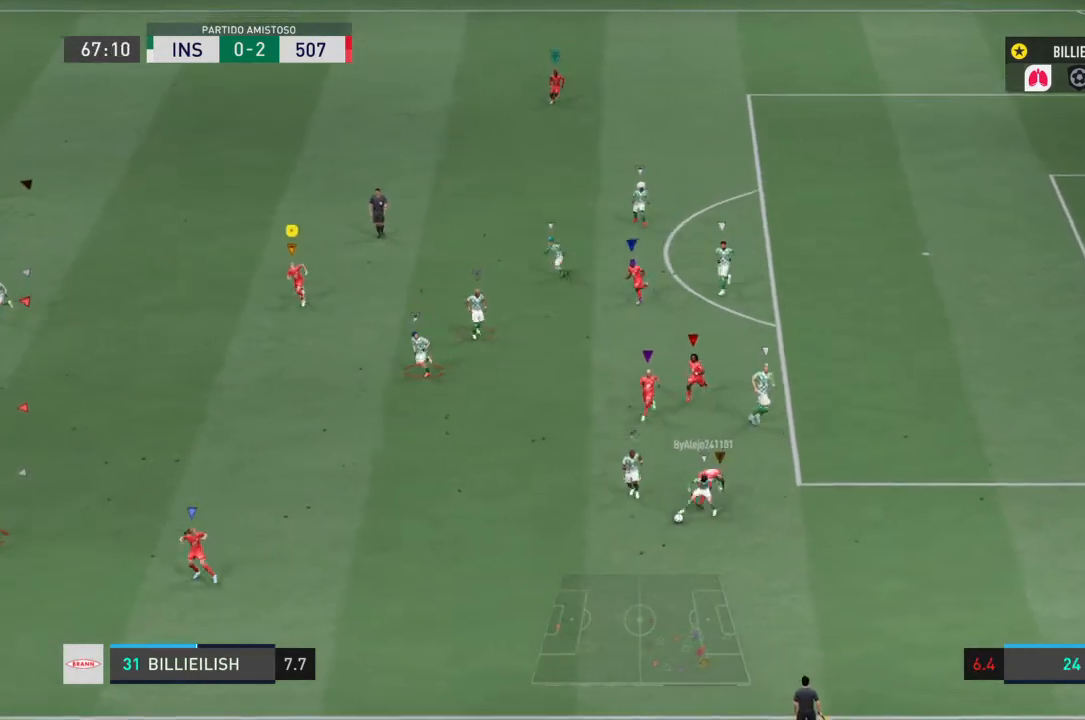
{"buttons": ["R2"], "left_stick": "down", "right_stick": "center", "events": []}
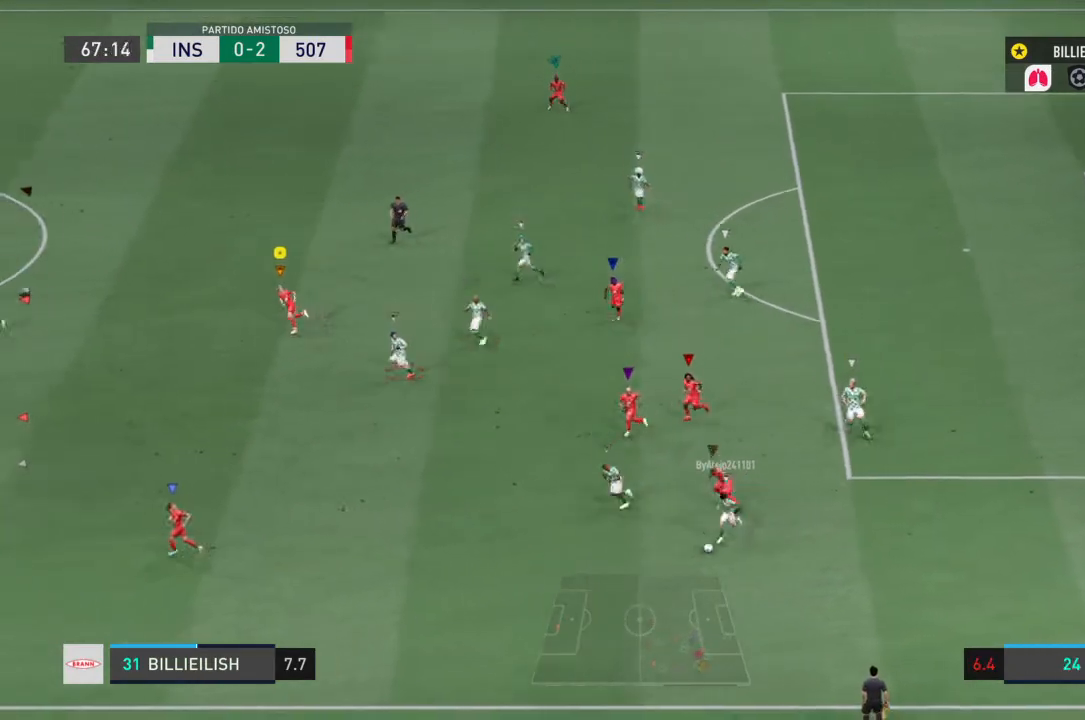
{"buttons": ["R2"], "left_stick": "down", "right_stick": "center", "events": []}
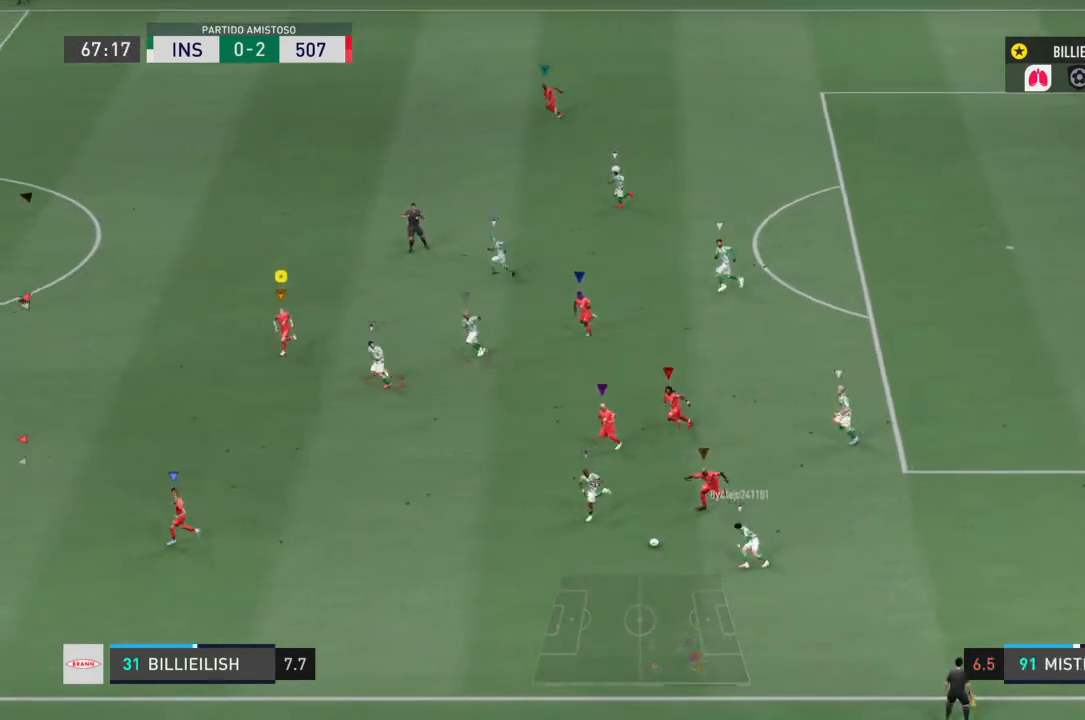
{"buttons": ["L2"], "left_stick": "down", "right_stick": "center", "events": [[100, "R2", "up"], [134, "L2", "down"]]}
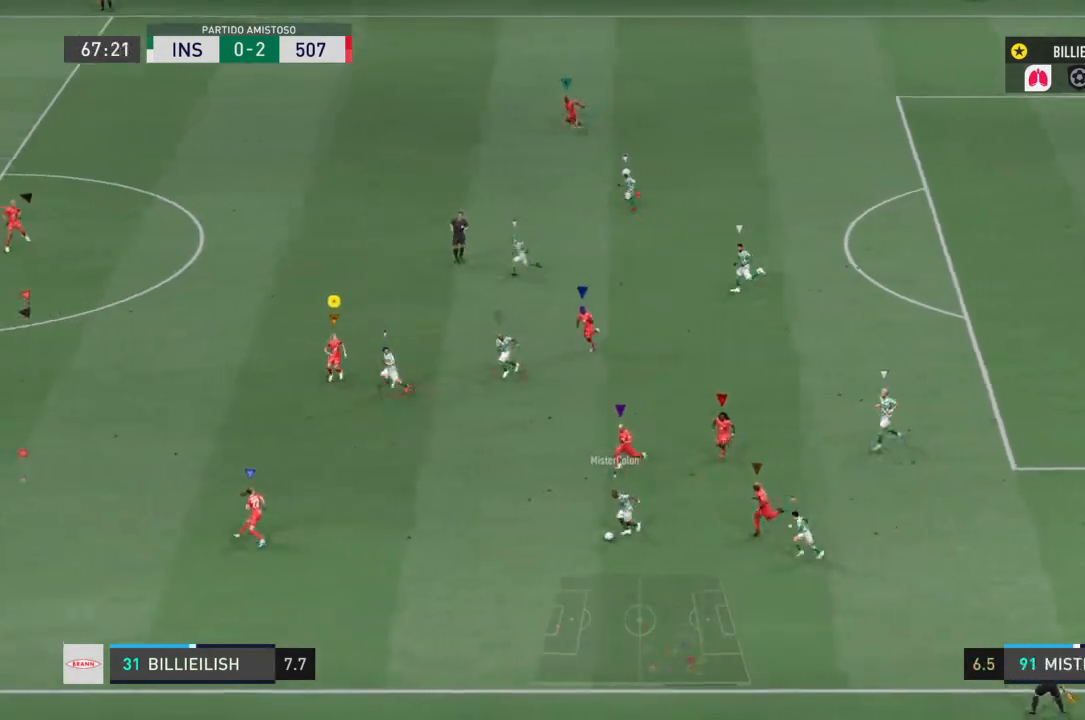
{"buttons": ["L2", "R2"], "left_stick": "down", "right_stick": "center", "events": [[66, "R2", "down"]]}
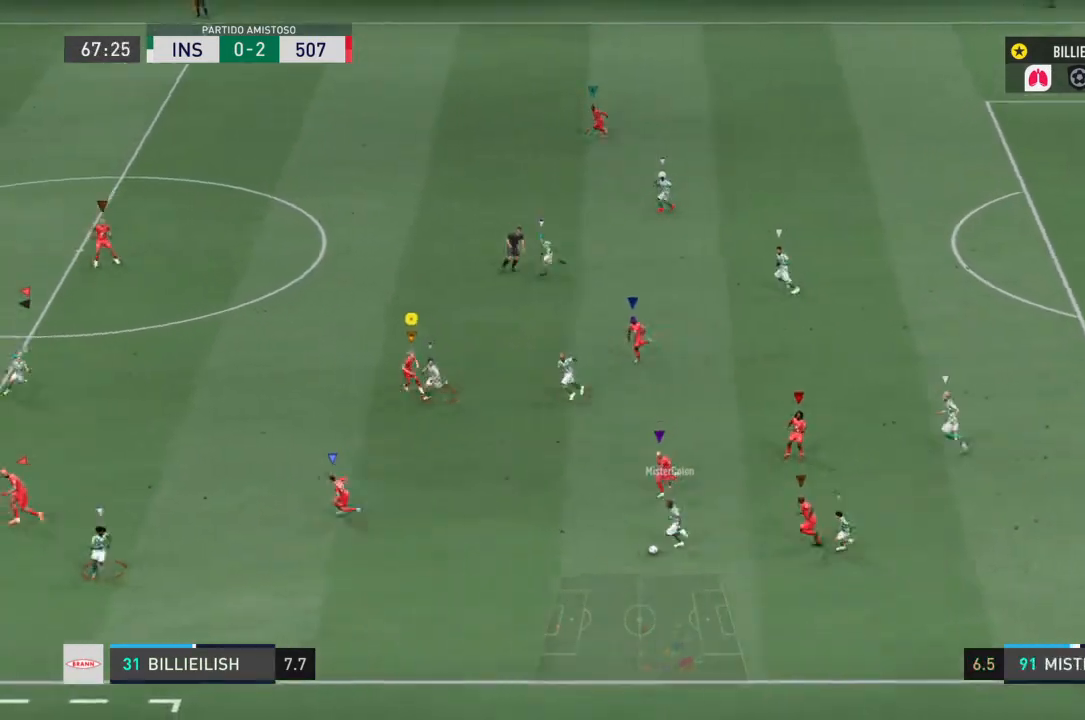
{"buttons": ["L2", "R2"], "left_stick": "down", "right_stick": "center", "events": []}
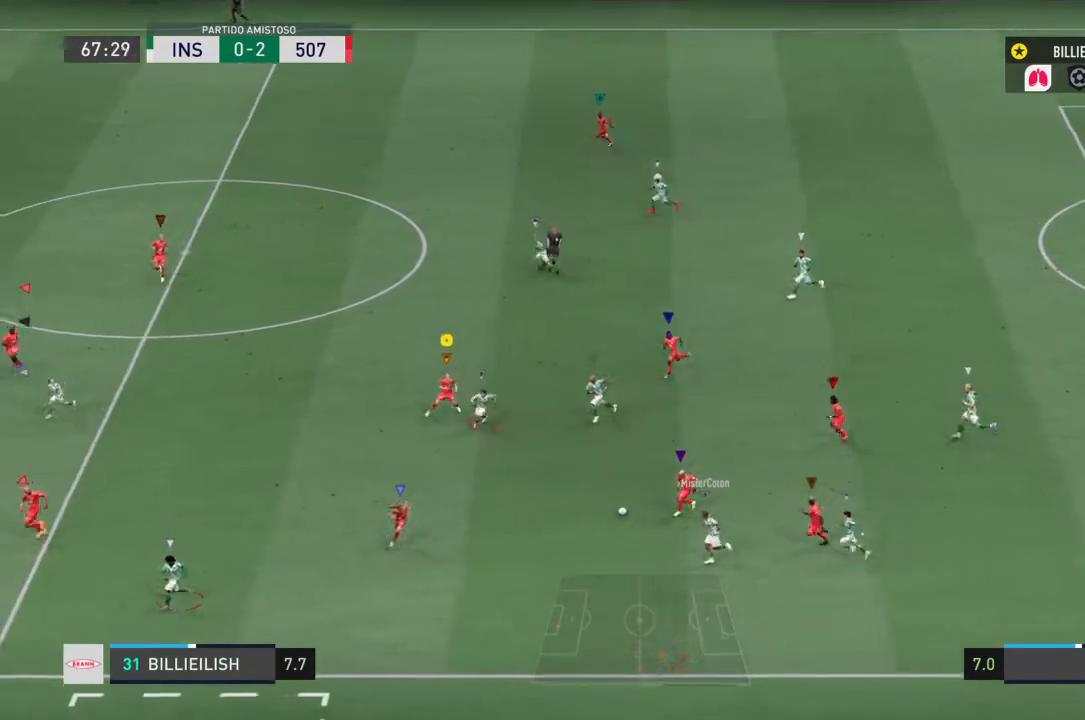
{"buttons": ["L2"], "left_stick": "down", "right_stick": "center", "events": [[66, "L2", "up"], [233, "L2", "down"], [266, "R2", "up"]]}